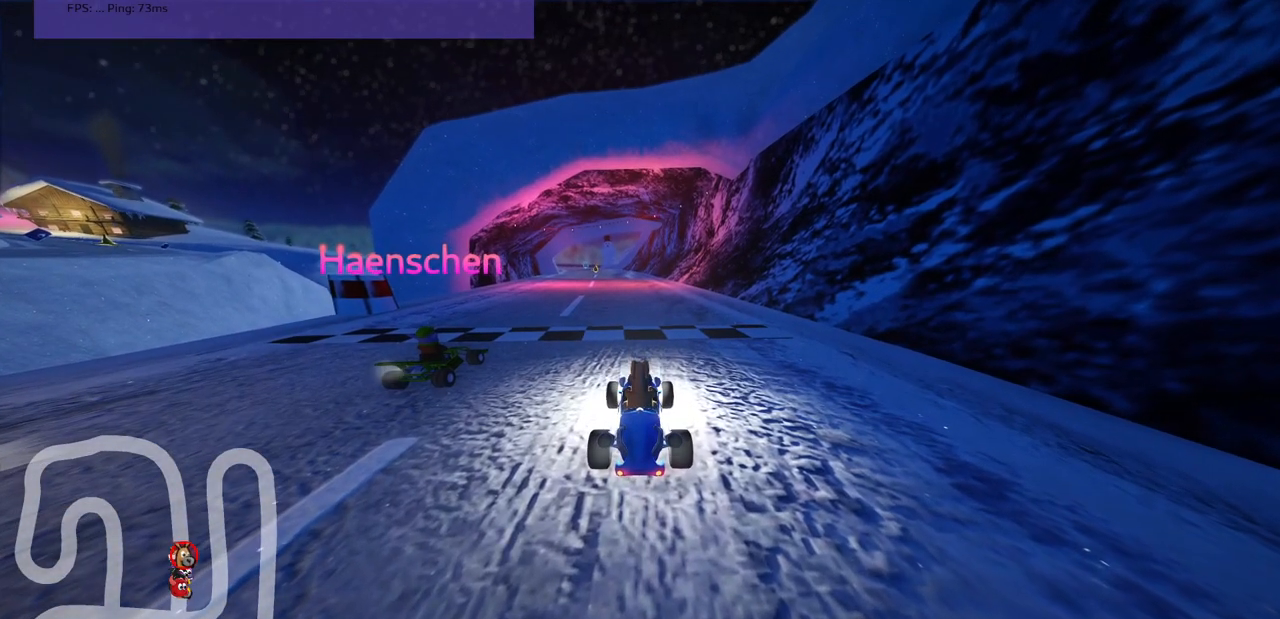
Gameplay with keyboard; each line is a JSON object with the keys held at the frame after it. "events" lists presses ("down") and releases ("up") of ".", "/", "alt_r", "b", "c", "comma", "ctrl_r", "d", "down", "f", "g", "h", "j", "k", "l", "left", "m", "n", "quote", "return", "right", "semicolon", "shift_r", "space", "super", "up" and "v" between this image and that frame as [ms after this image, input, new state], when the widget could be followed in between. No other keys are recorded. Mouse input is not recorded.
{"keys": ["b"], "events": [[267, "b", "down"]]}
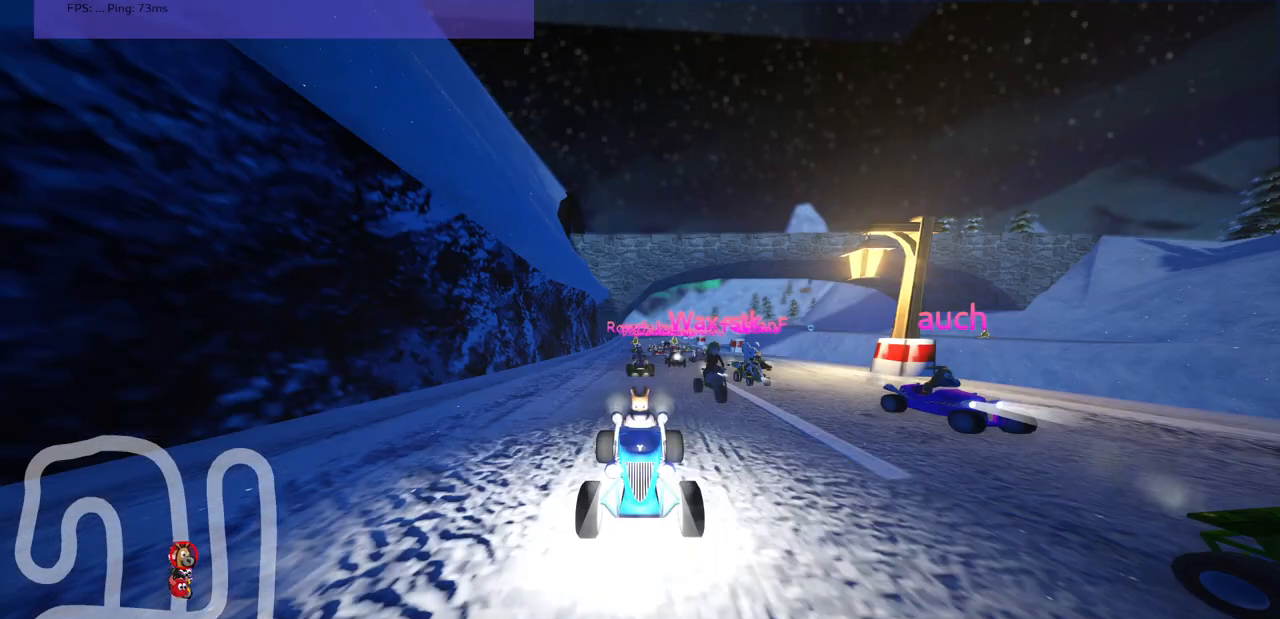
{"keys": [], "events": [[317, "b", "up"]]}
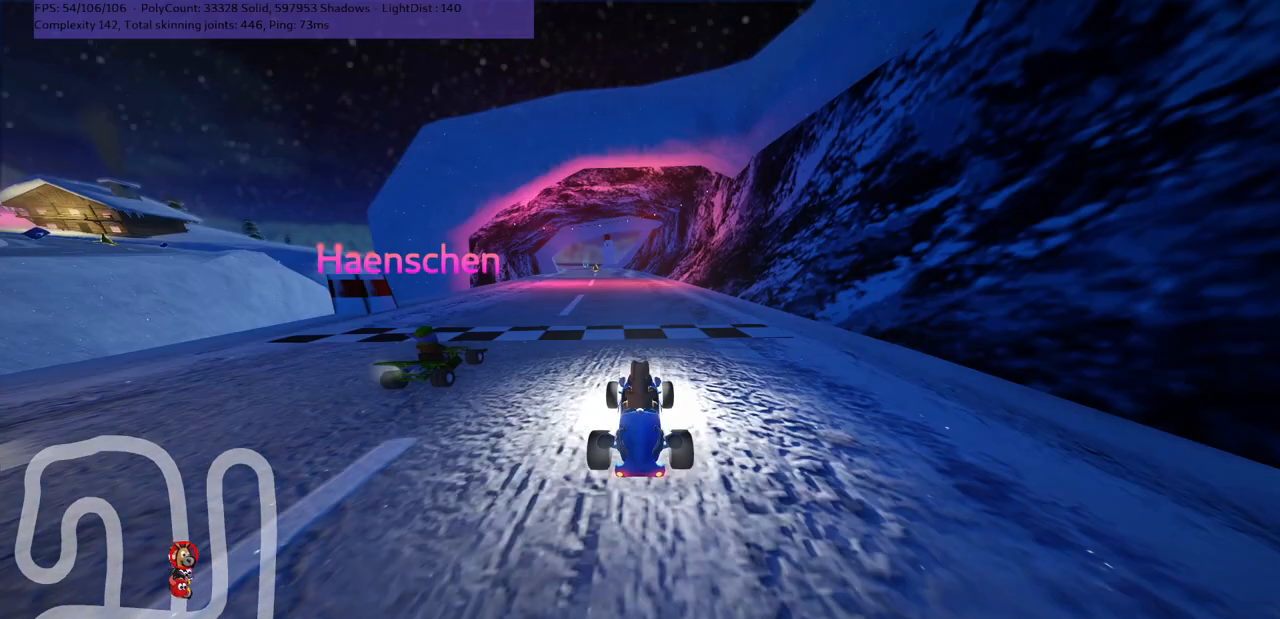
{"keys": ["b"], "events": [[250, "b", "down"]]}
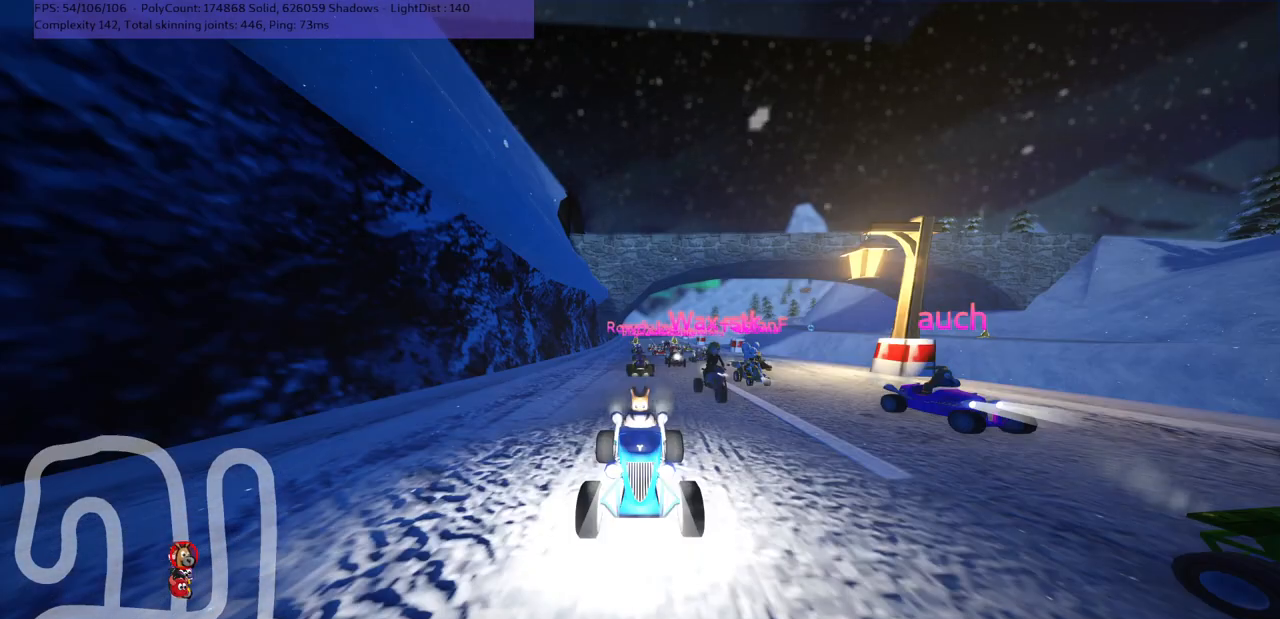
{"keys": ["b"], "events": []}
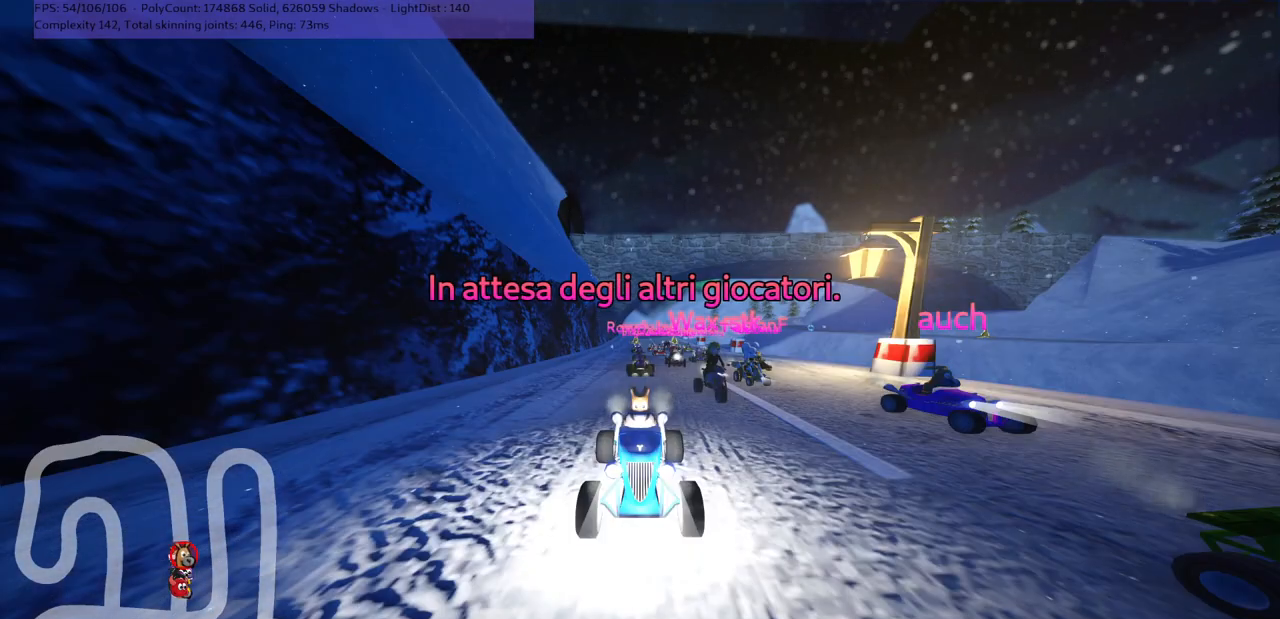
{"keys": [], "events": [[100, "b", "up"]]}
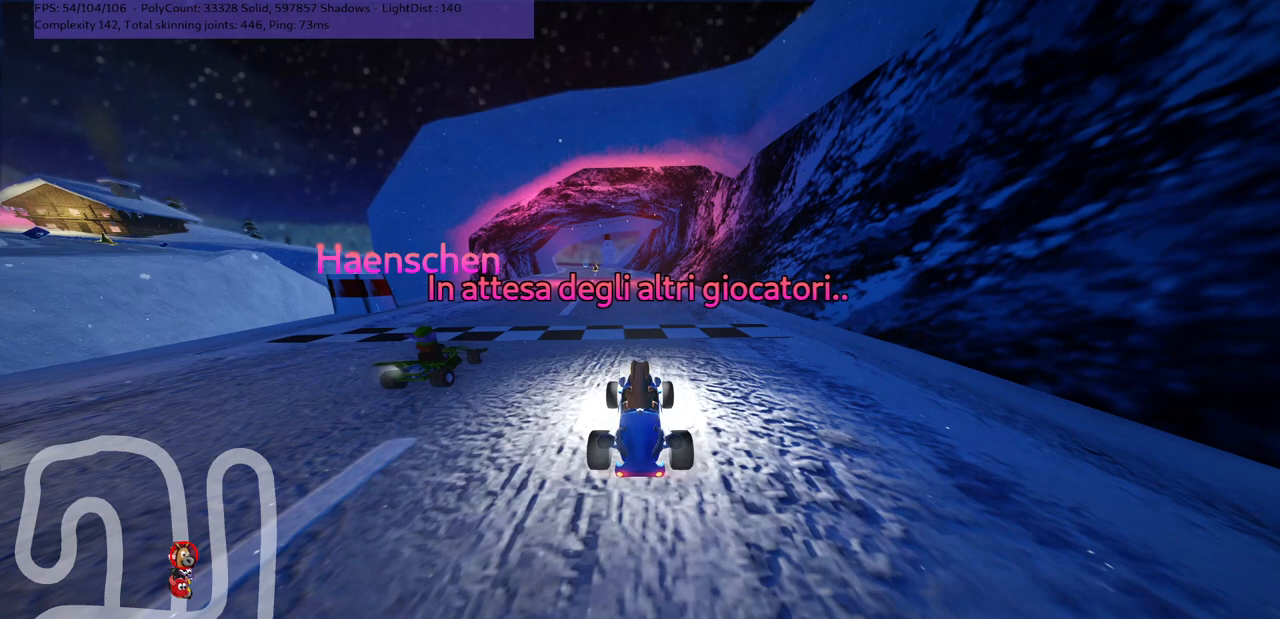
{"keys": [], "events": []}
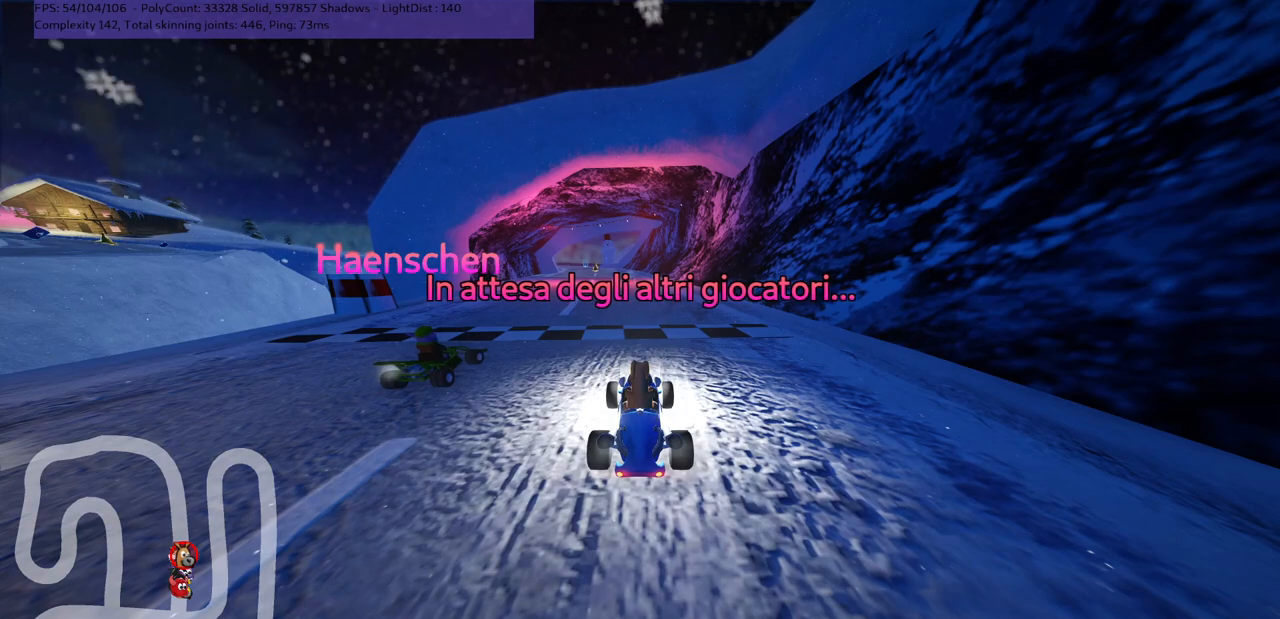
{"keys": ["down", "left"], "events": [[183, "down", "down"], [183, "left", "down"]]}
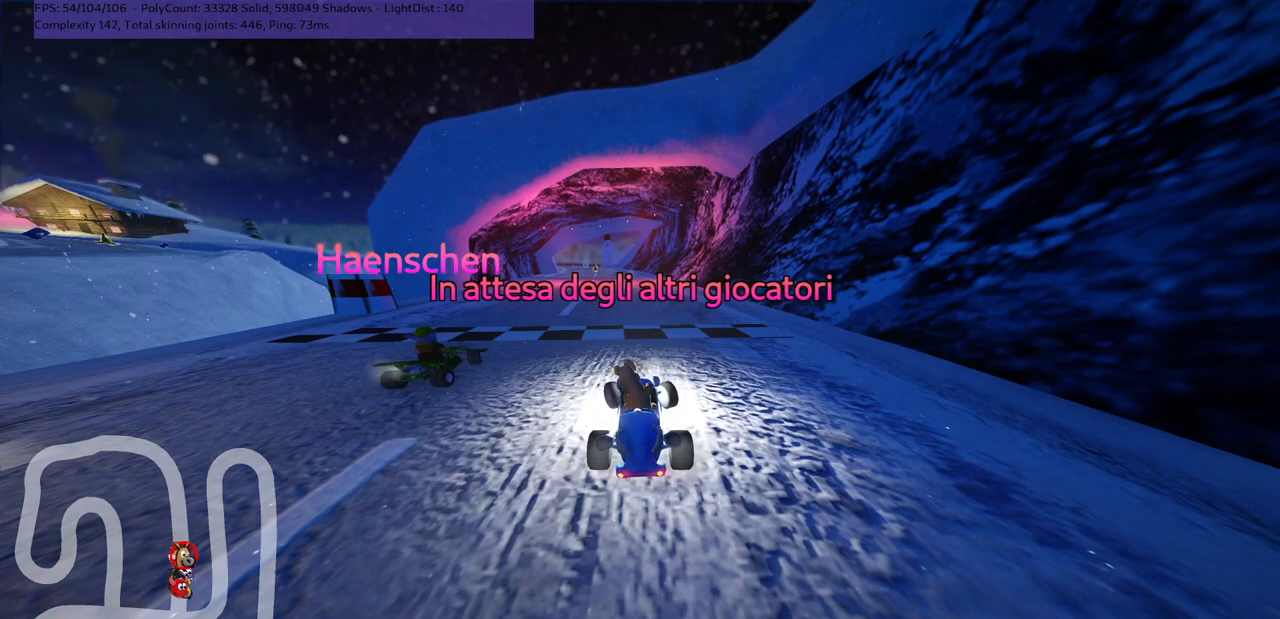
{"keys": [], "events": [[50, "down", "up"], [50, "left", "up"]]}
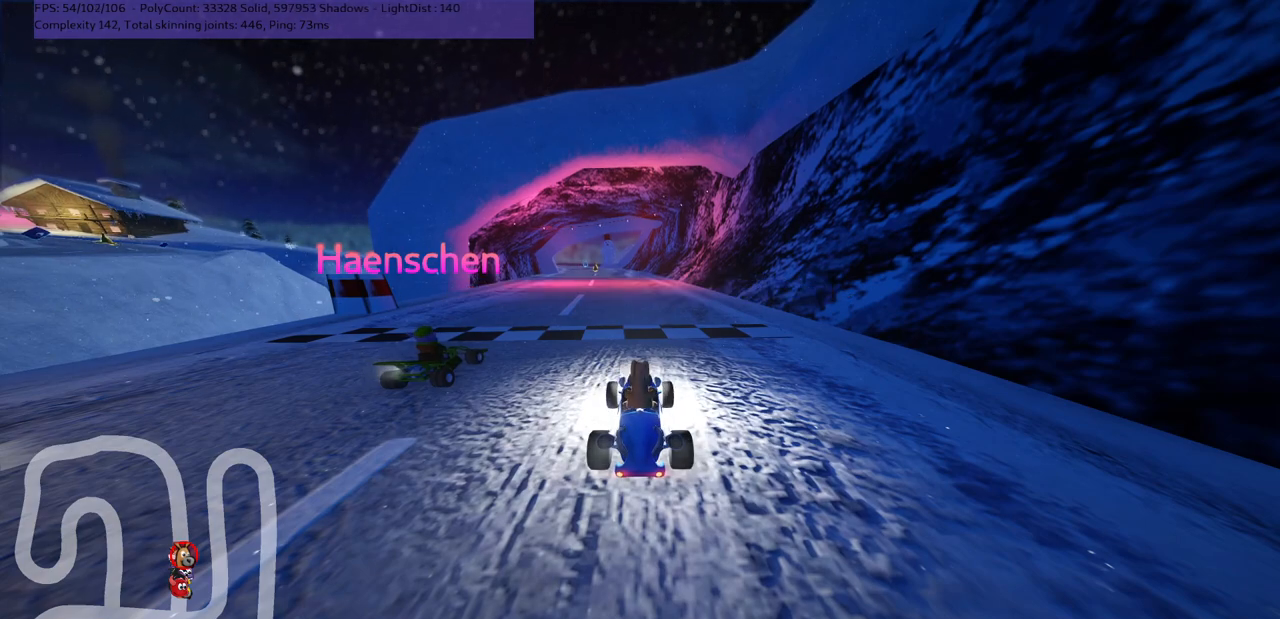
{"keys": [], "events": []}
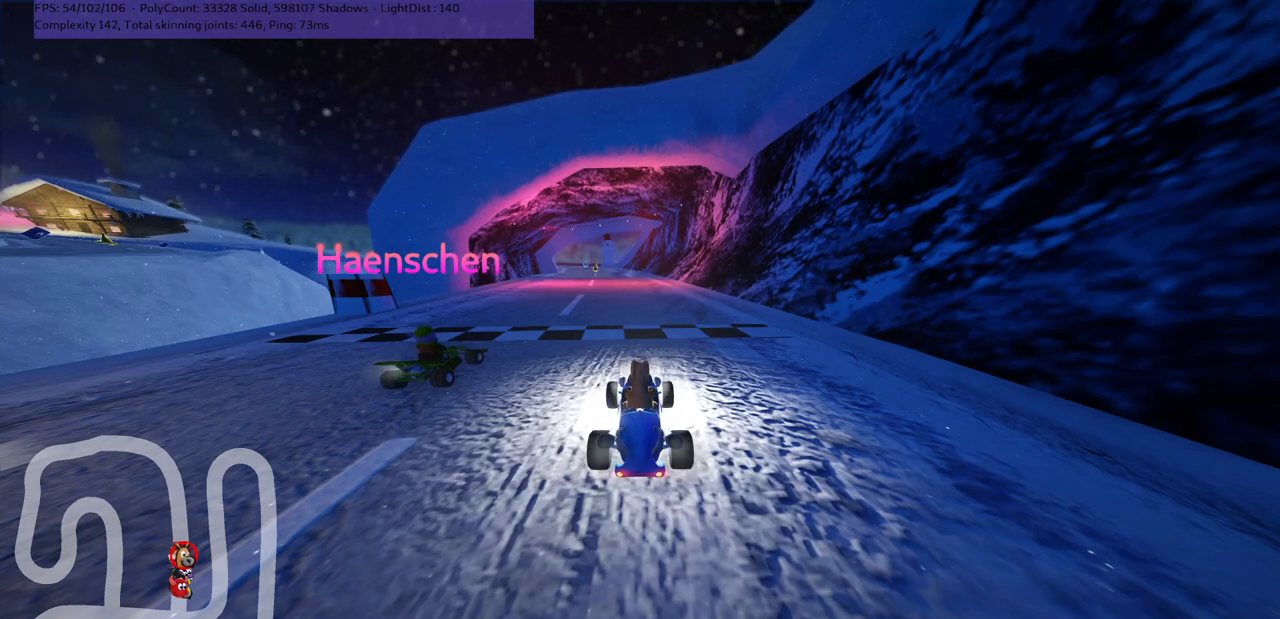
{"keys": [], "events": []}
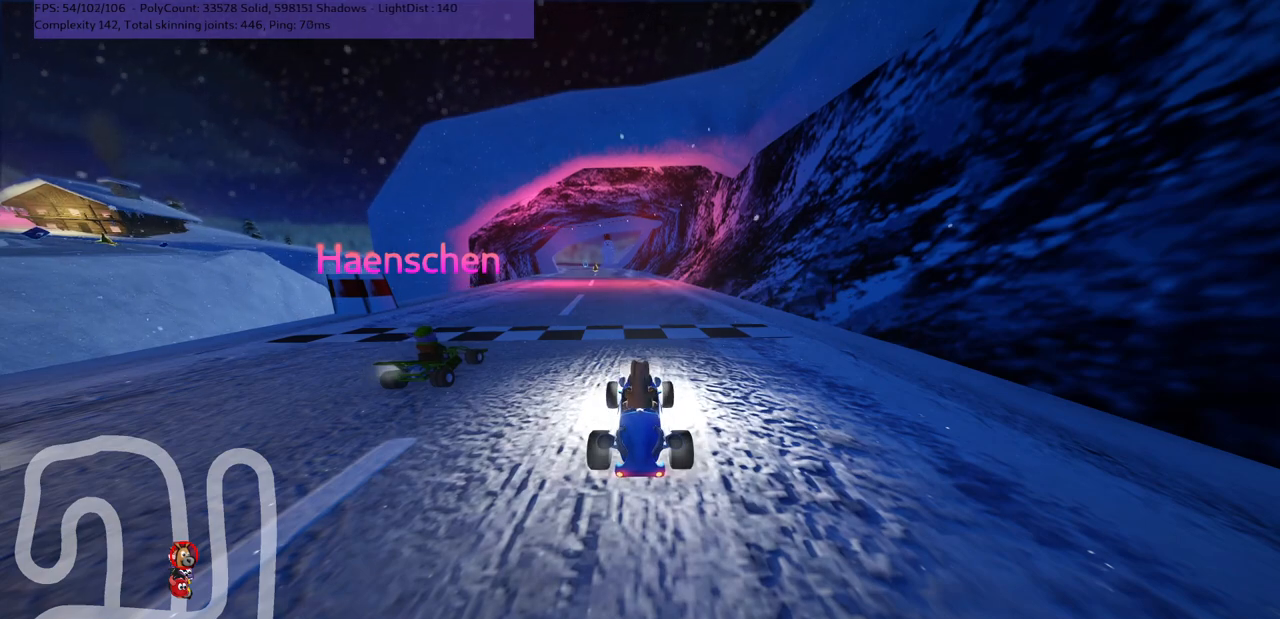
{"keys": [], "events": []}
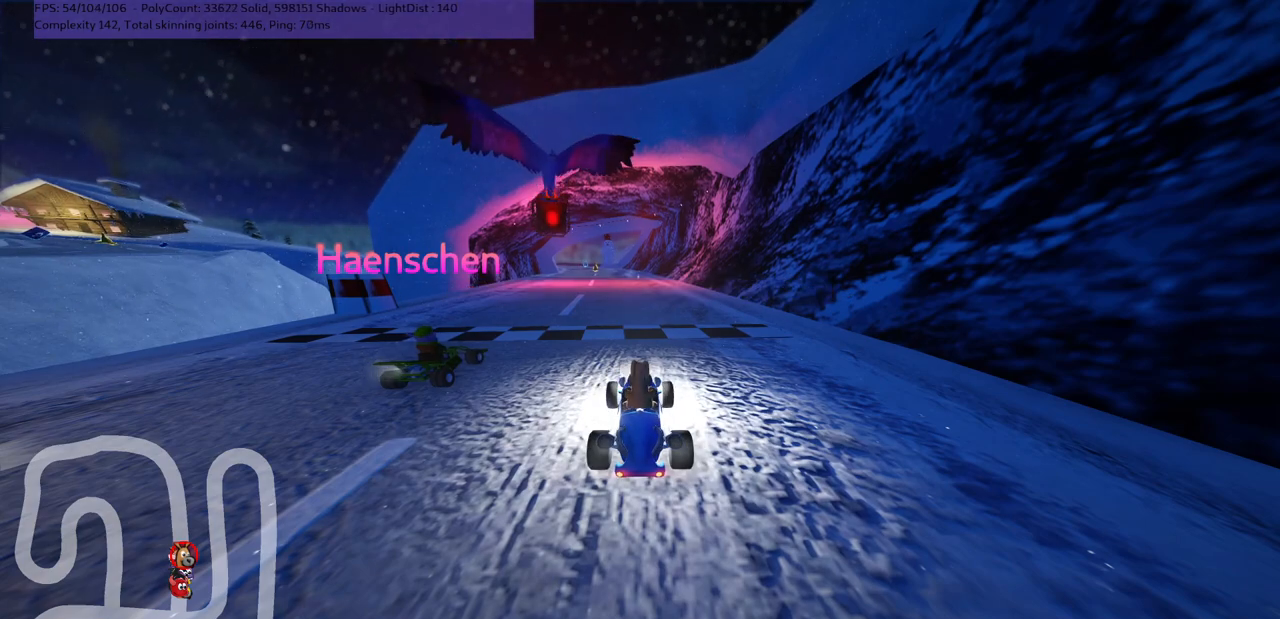
{"keys": [], "events": []}
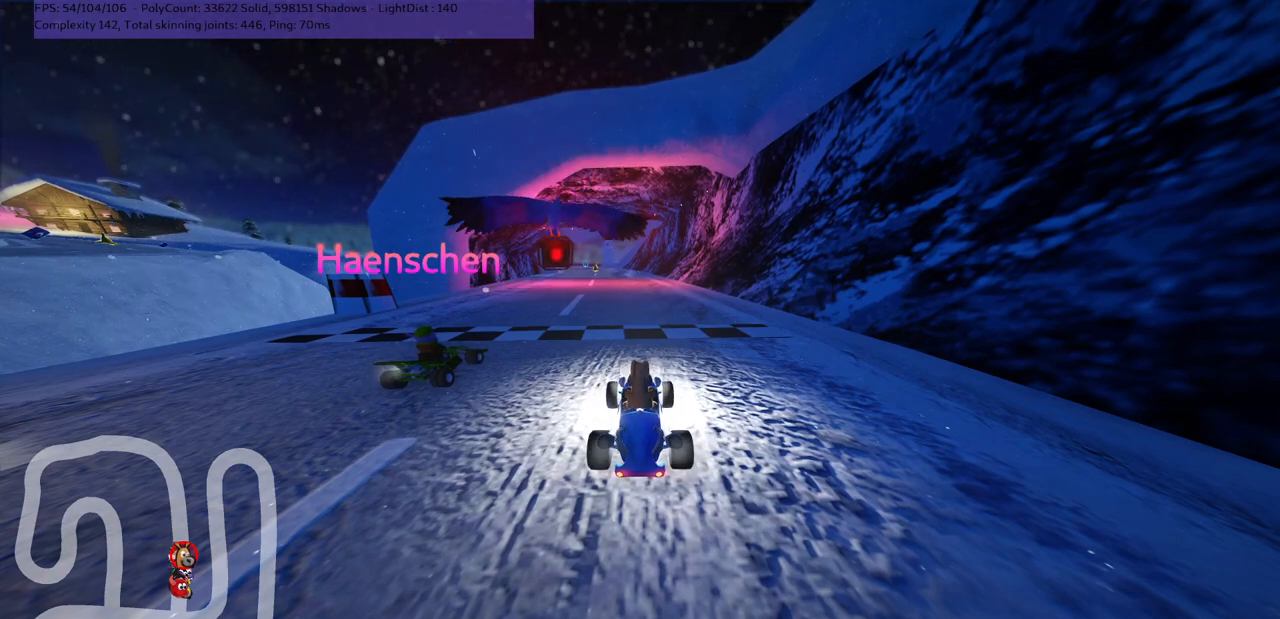
{"keys": [], "events": []}
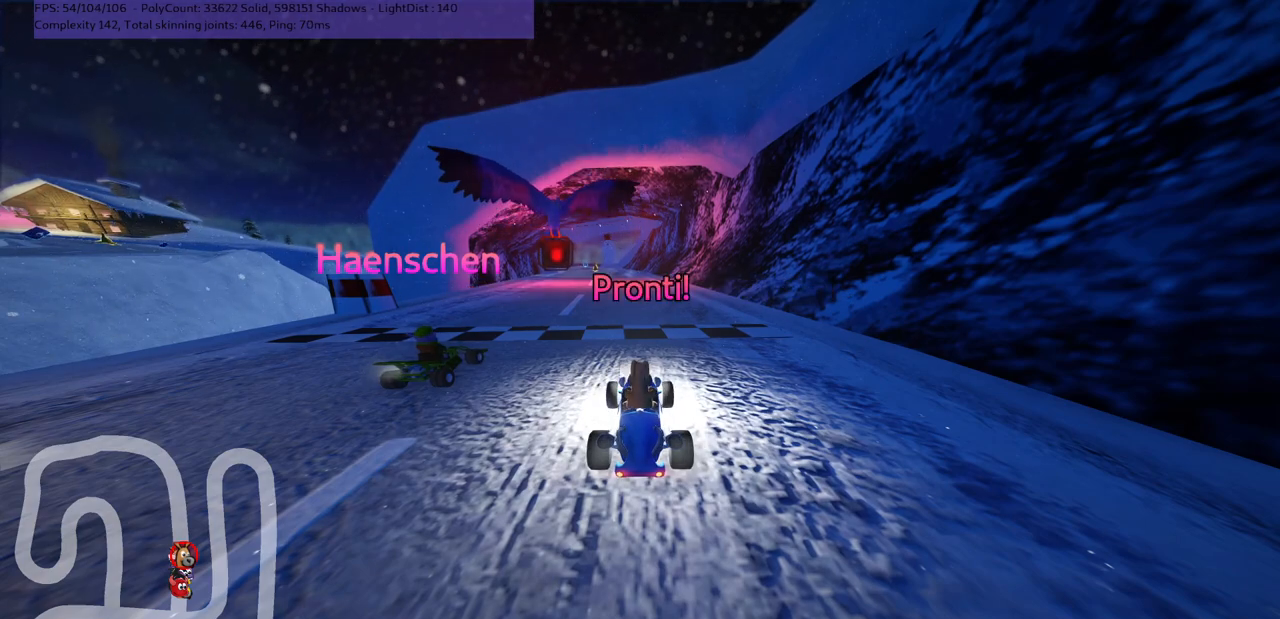
{"keys": [], "events": []}
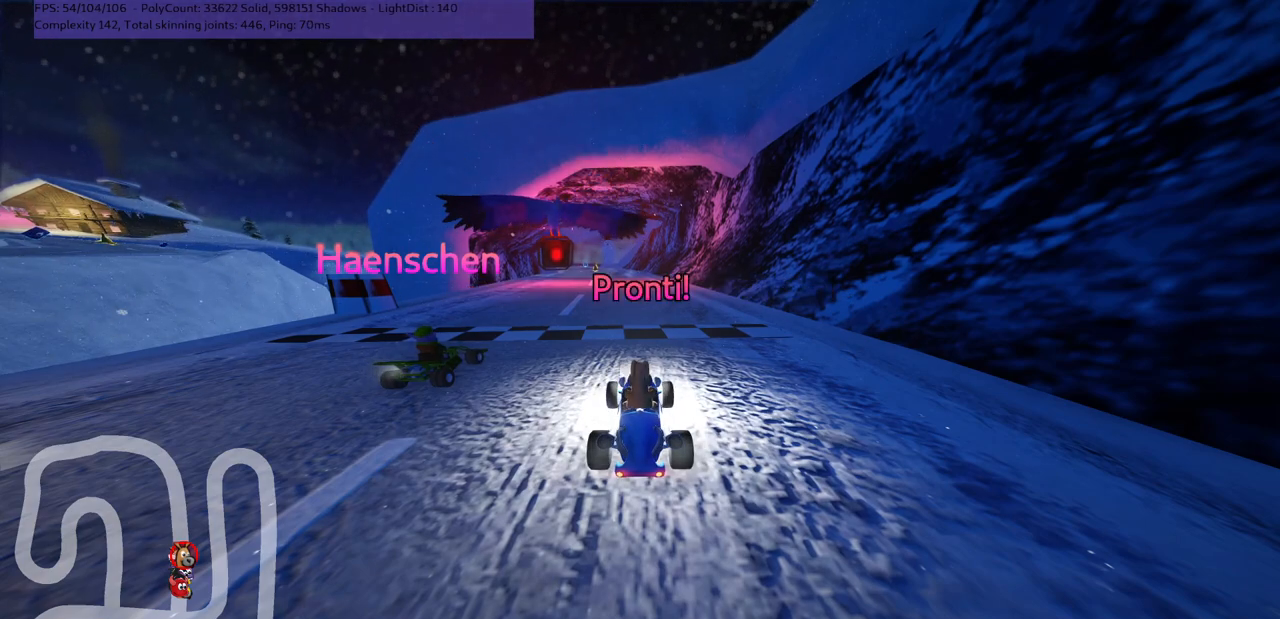
{"keys": ["up"], "events": [[217, "up", "down"]]}
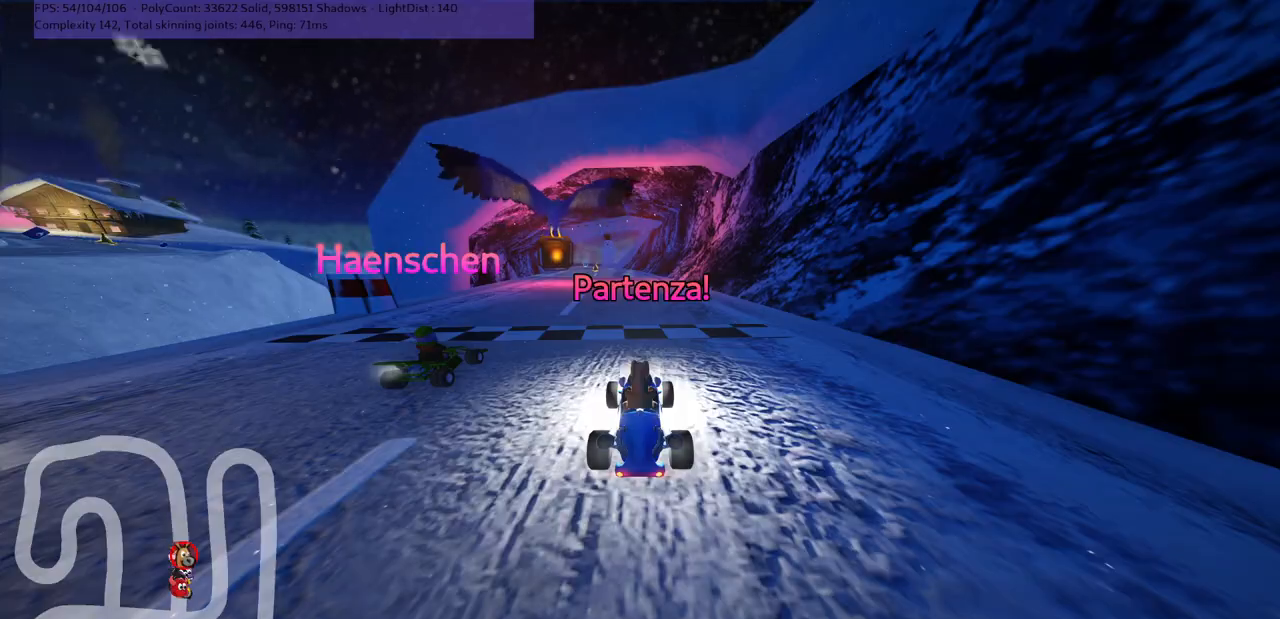
{"keys": ["up"], "events": []}
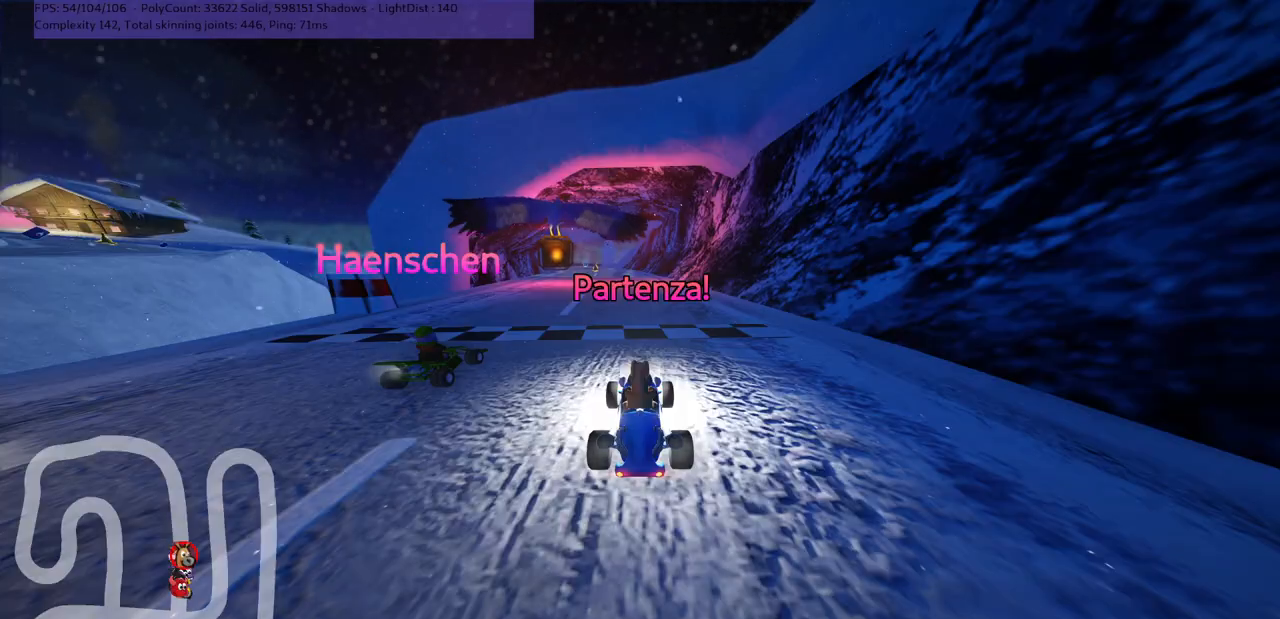
{"keys": ["left", "m", "right", "up"], "events": [[183, "right", "down"], [333, "right", "up"], [367, "left", "down"], [417, "m", "down"], [500, "right", "down"]]}
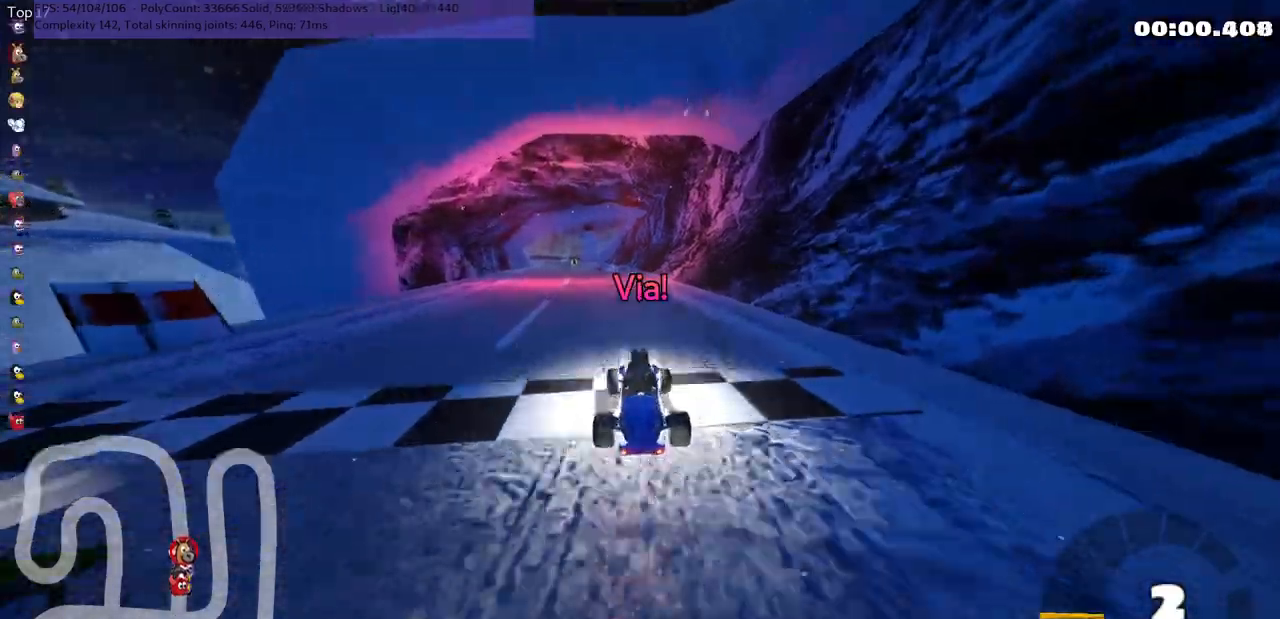
{"keys": ["m", "right", "up"], "events": [[33, "left", "up"], [400, "left", "down"], [467, "left", "up"]]}
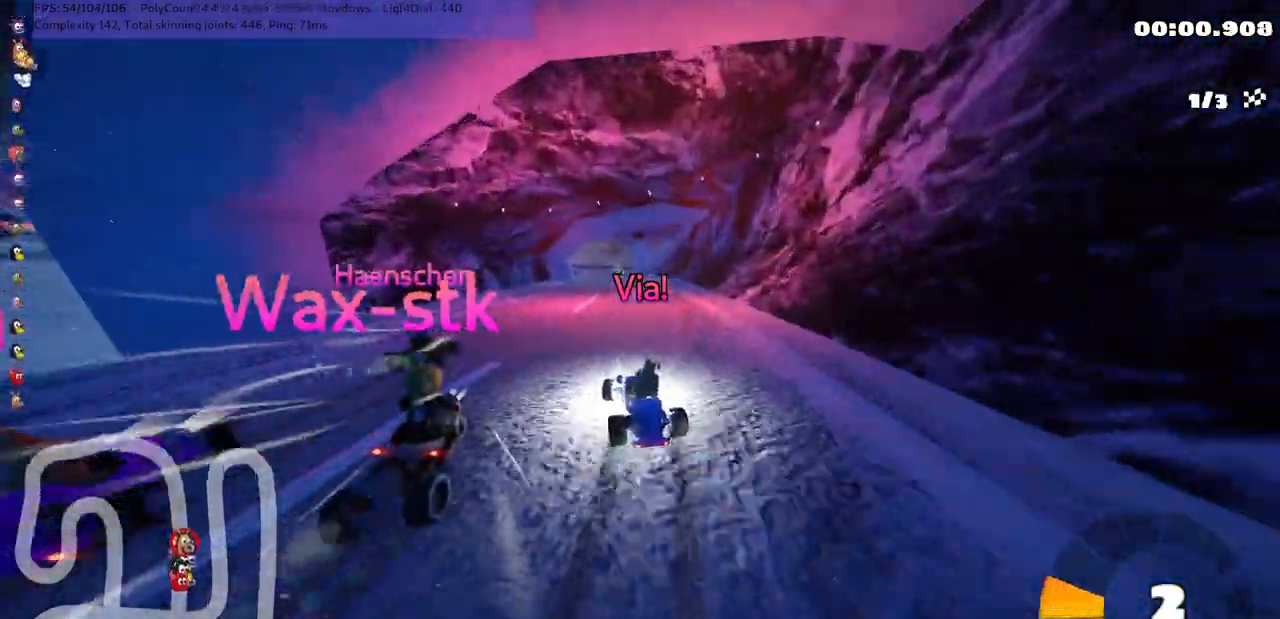
{"keys": ["n", "right", "up"], "events": [[383, "n", "down"], [500, "m", "up"]]}
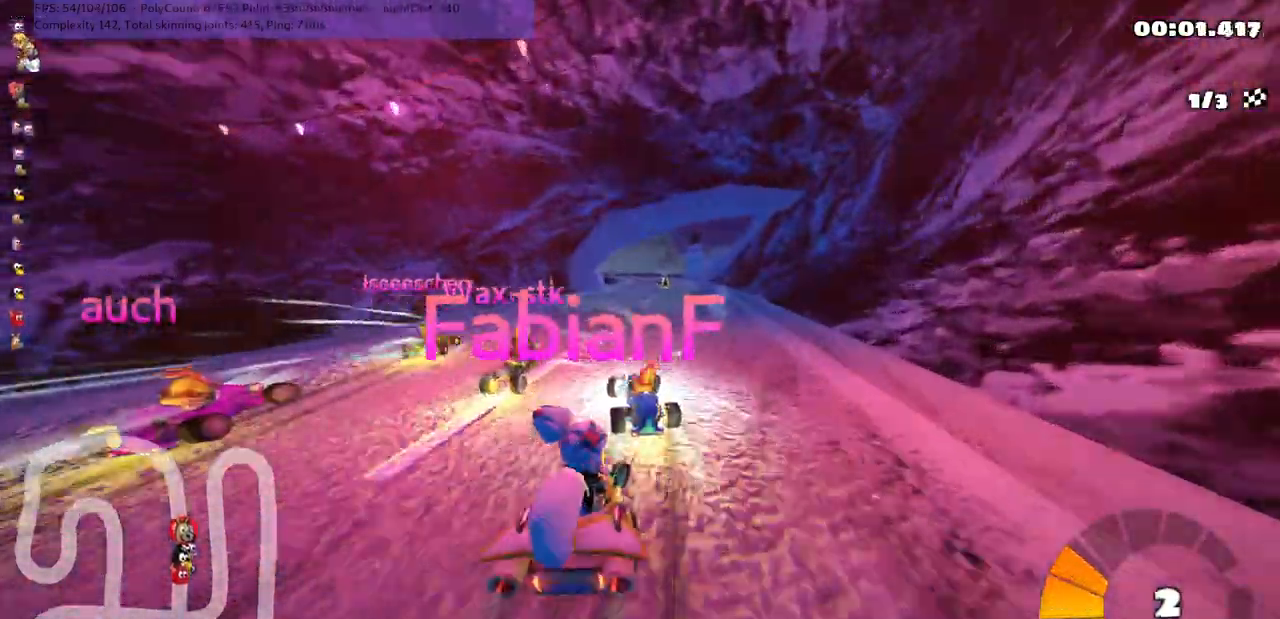
{"keys": ["right", "up"], "events": [[183, "n", "up"], [217, "right", "up"], [450, "right", "down"]]}
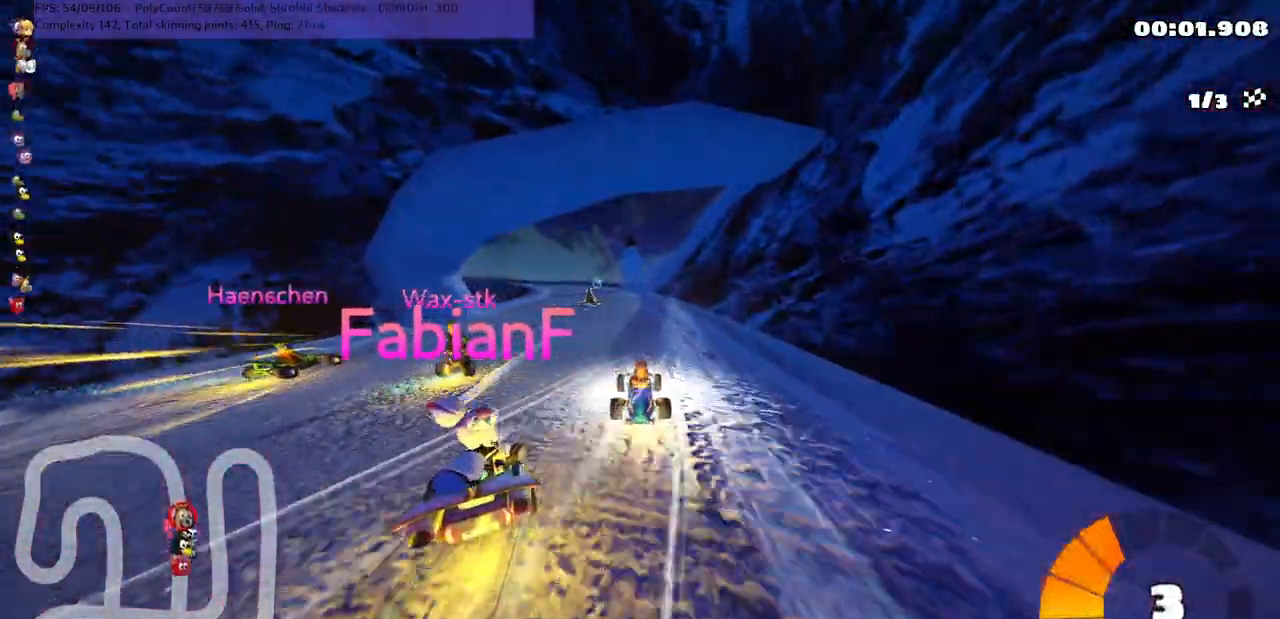
{"keys": ["m", "right", "up"], "events": [[50, "right", "up"], [233, "left", "down"], [267, "m", "down"], [300, "right", "down"], [333, "left", "up"]]}
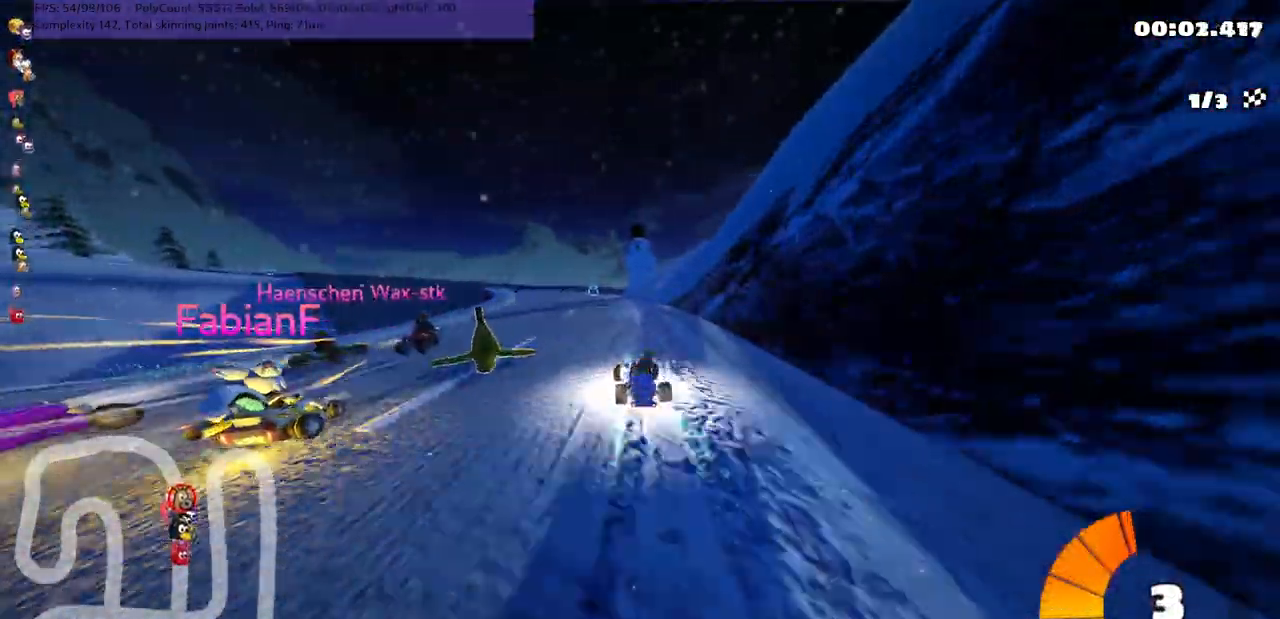
{"keys": ["m", "right", "up"], "events": []}
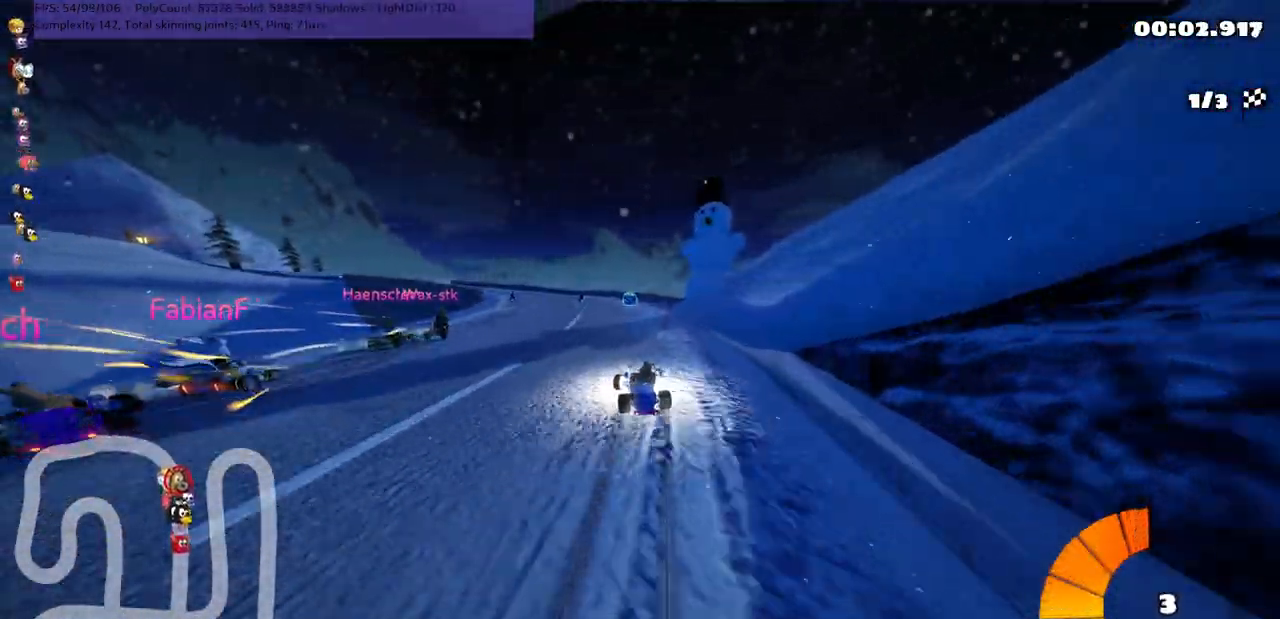
{"keys": ["left", "m", "n", "up"], "events": [[417, "left", "down"], [417, "right", "up"], [450, "n", "down"]]}
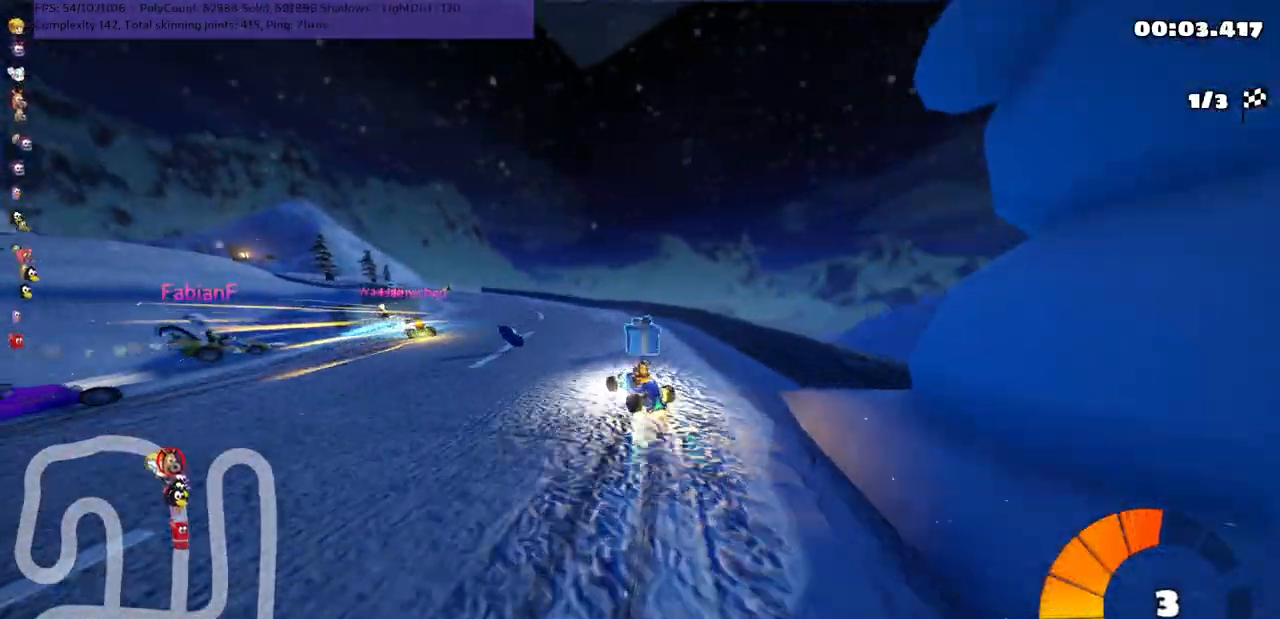
{"keys": ["up"], "events": [[83, "m", "up"], [183, "left", "up"], [250, "n", "up"]]}
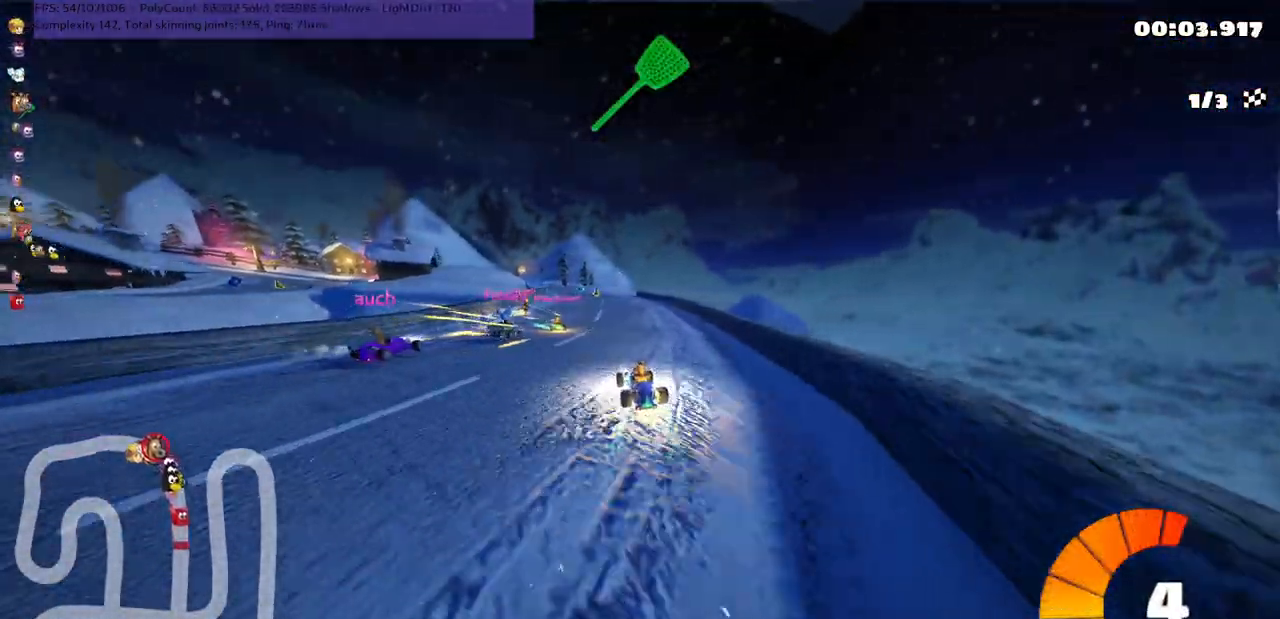
{"keys": ["left", "up"], "events": [[50, "right", "down"], [167, "space", "down"], [200, "right", "up"], [267, "left", "down"], [300, "space", "up"]]}
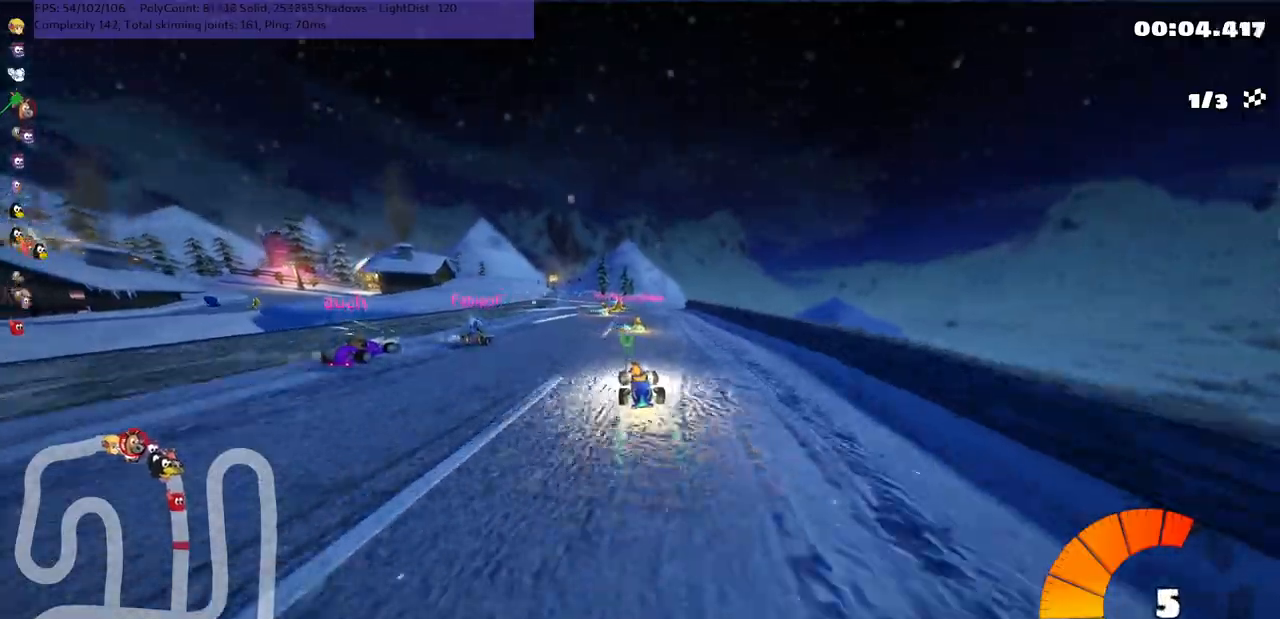
{"keys": ["up"], "events": [[167, "left", "up"], [317, "right", "down"], [350, "m", "down"], [483, "m", "up"], [483, "right", "up"]]}
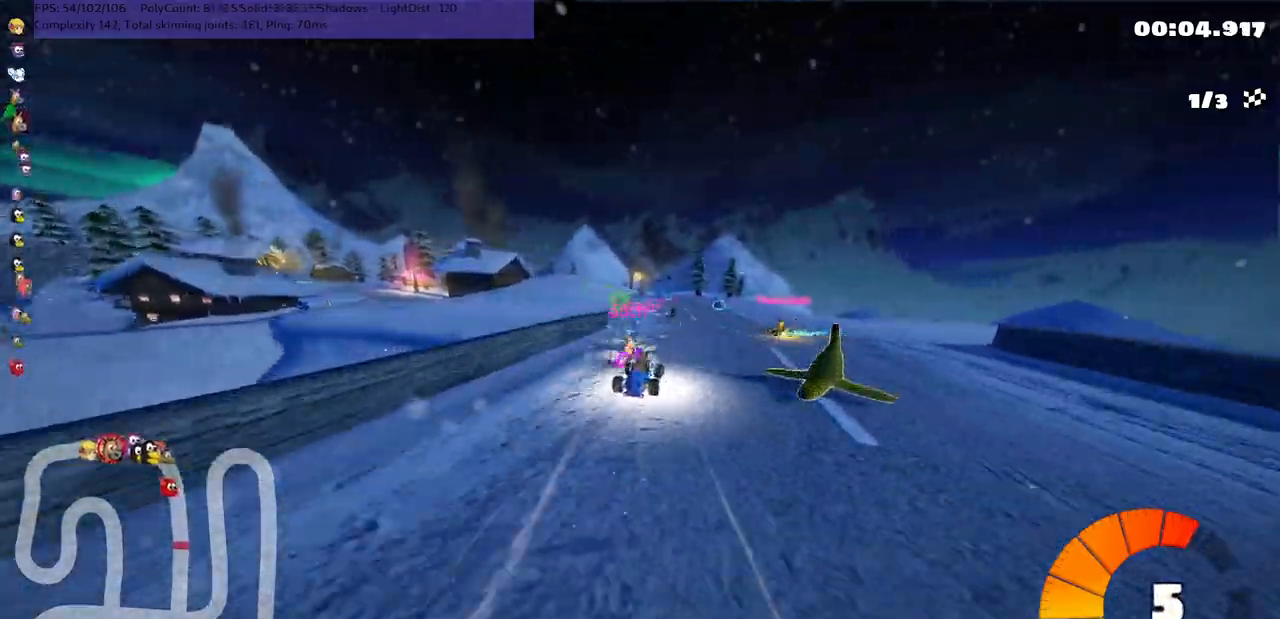
{"keys": ["left", "up"], "events": [[350, "left", "down"]]}
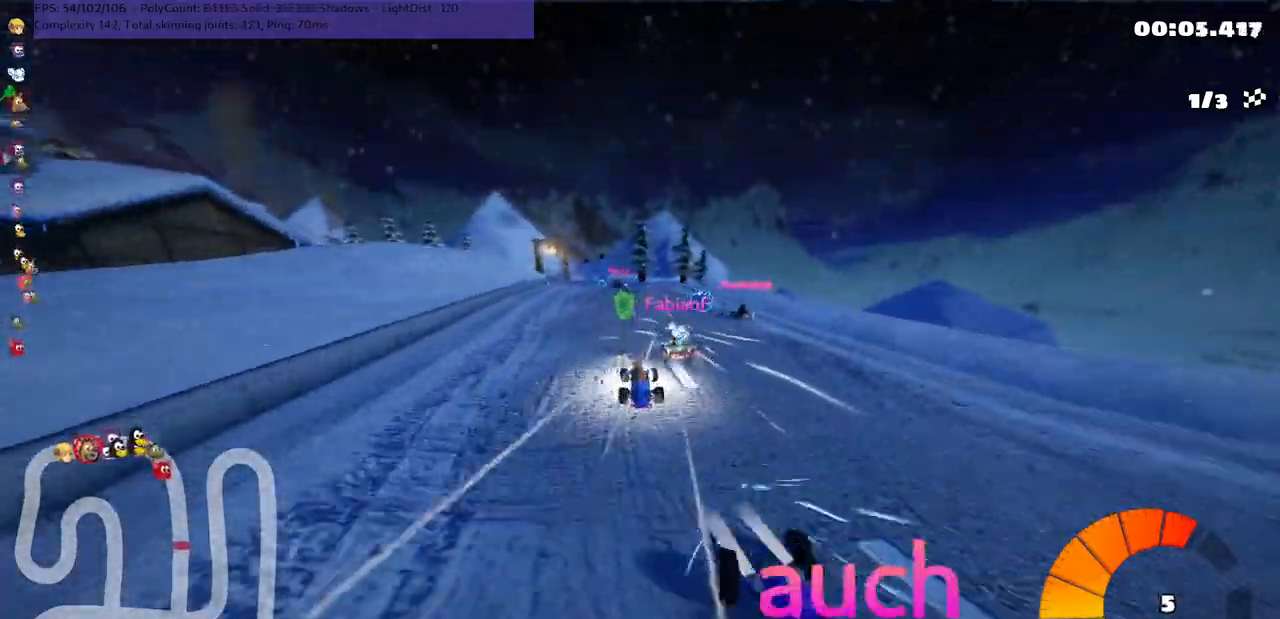
{"keys": ["left", "m", "right", "up"], "events": [[50, "left", "up"], [150, "right", "down"], [250, "right", "up"], [317, "left", "down"], [317, "m", "down"], [483, "right", "down"]]}